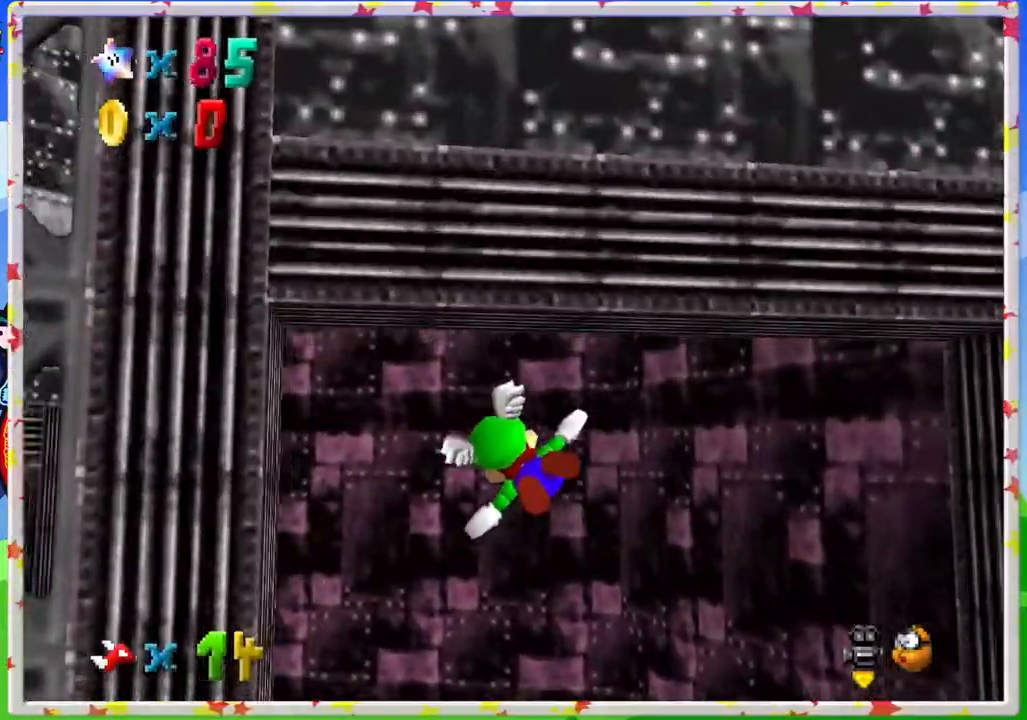
Gameplay with a controller (Nintendo layout); each line is a JSON object with the inputs held at the frame after it. "events" lists button and stick changes between this image and that frame as [ms after this image, input, new state], when the widget could be followed in between. Not read: L3 R3.
{"buttons": [], "left_stick": "up", "events": [[400, "left_stick", "up"]]}
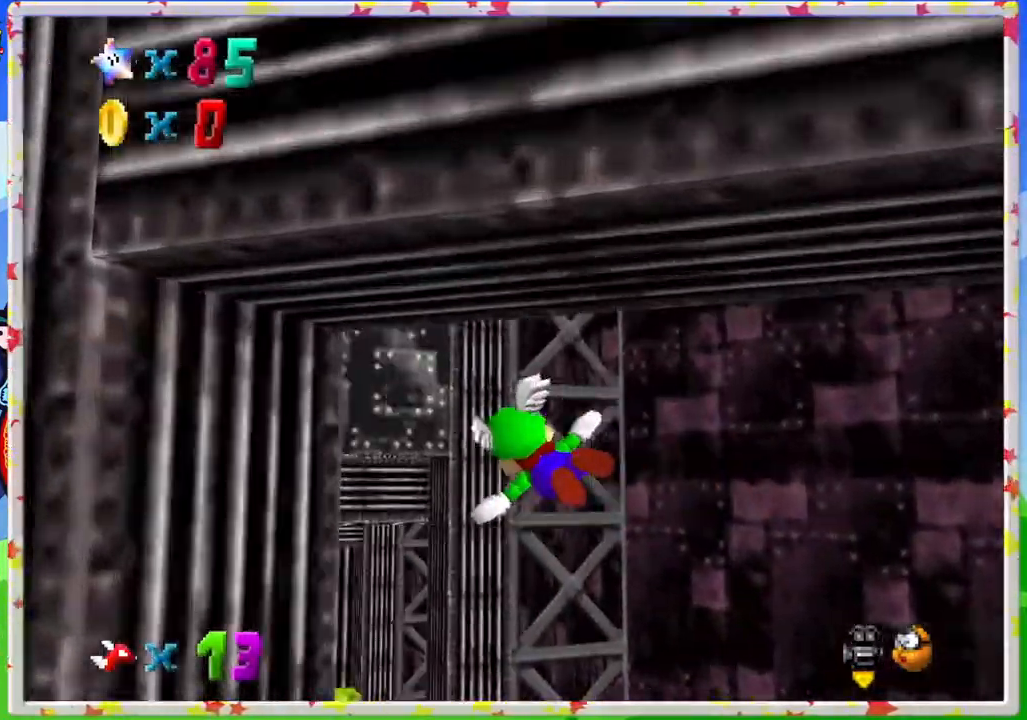
{"buttons": [], "left_stick": "up", "events": [[50, "left_stick", "up-right"], [367, "left_stick", "up"]]}
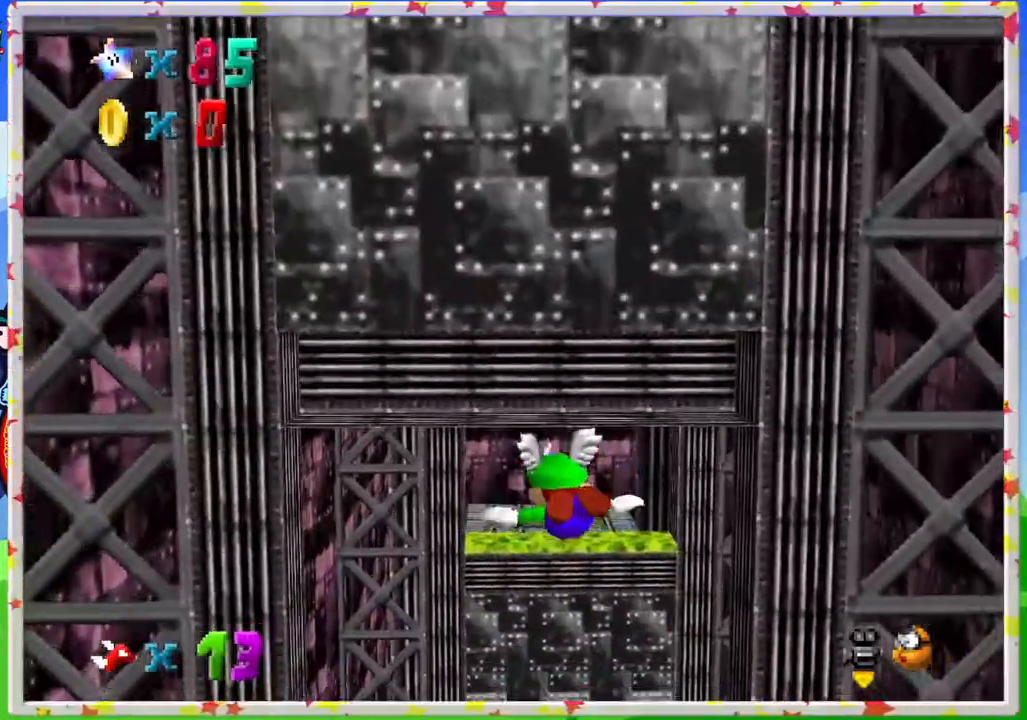
{"buttons": [], "left_stick": "right", "events": [[33, "left_stick", "center"], [133, "left_stick", "down"], [400, "left_stick", "right"]]}
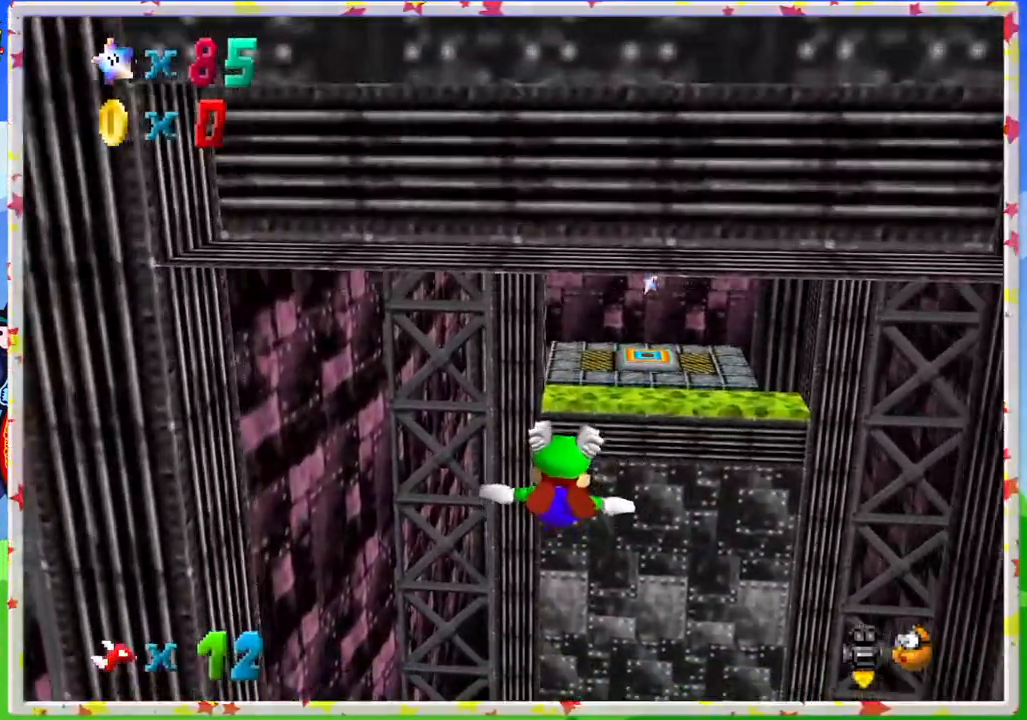
{"buttons": [], "left_stick": "down", "events": [[117, "left_stick", "up-right"], [350, "left_stick", "center"], [400, "left_stick", "down"]]}
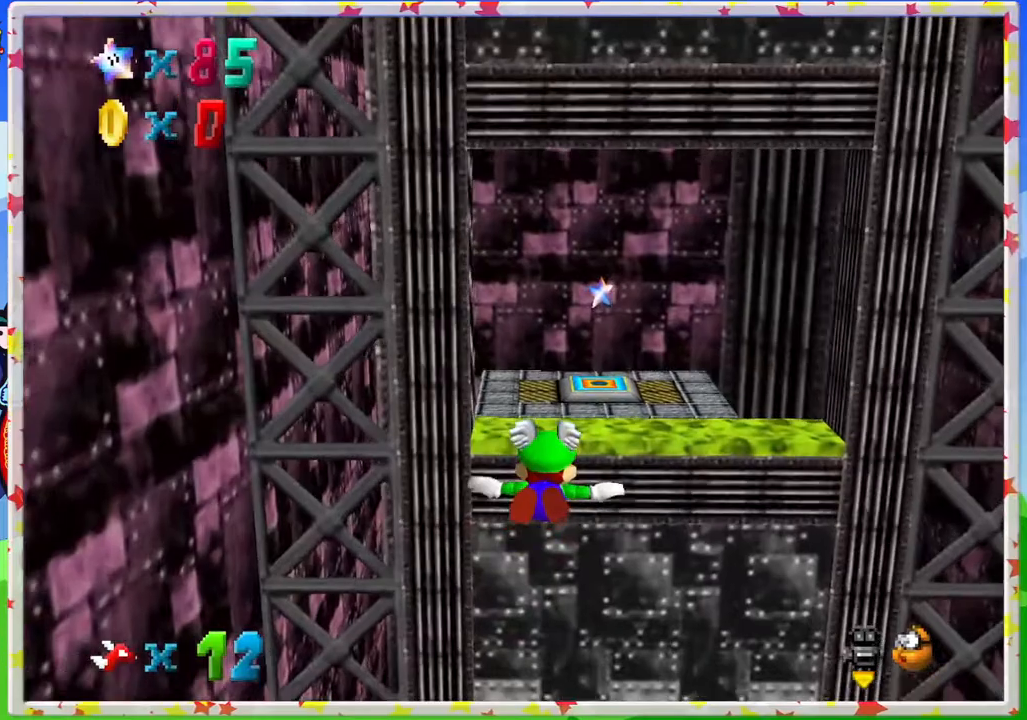
{"buttons": [], "left_stick": "up", "events": [[267, "left_stick", "up"]]}
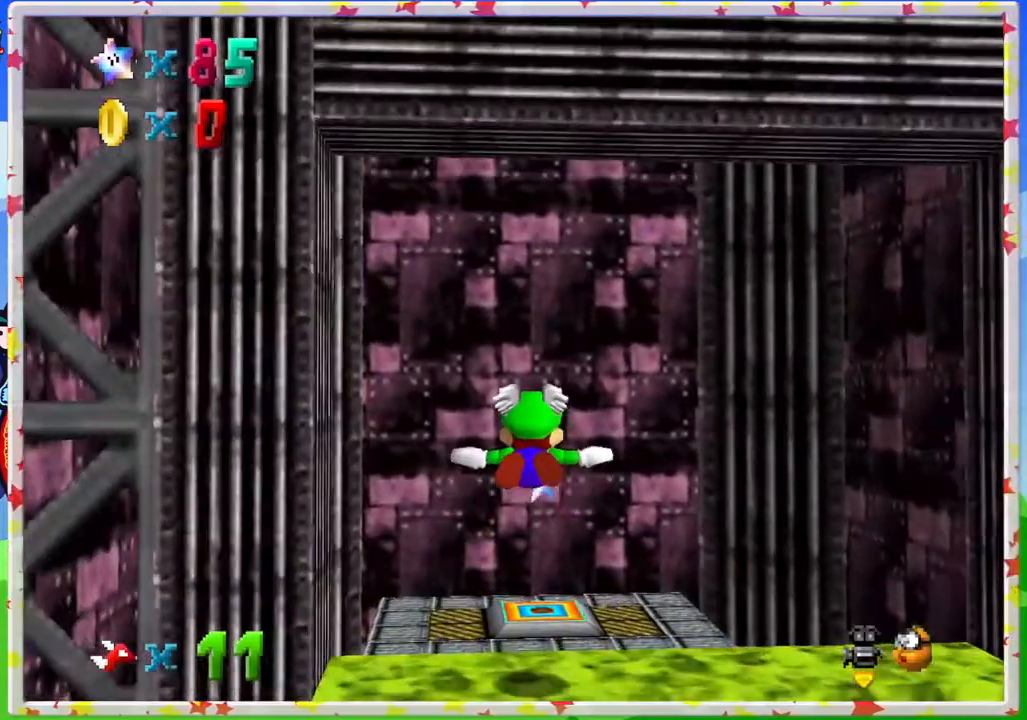
{"buttons": [], "left_stick": "up", "events": []}
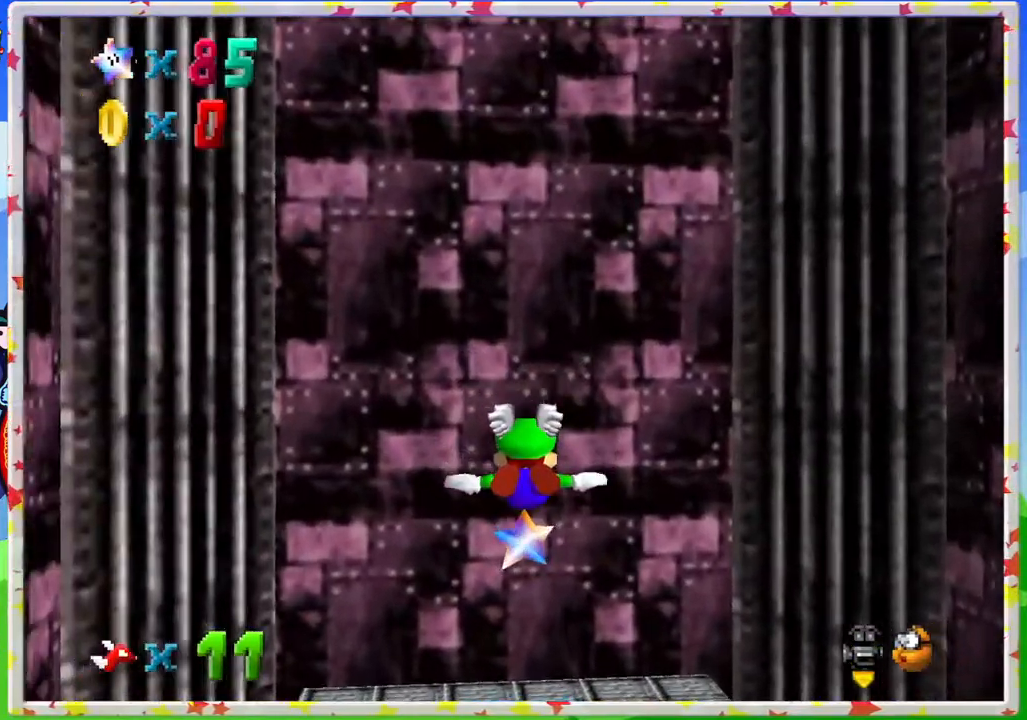
{"buttons": [], "left_stick": "center", "events": [[267, "left_stick", "center"]]}
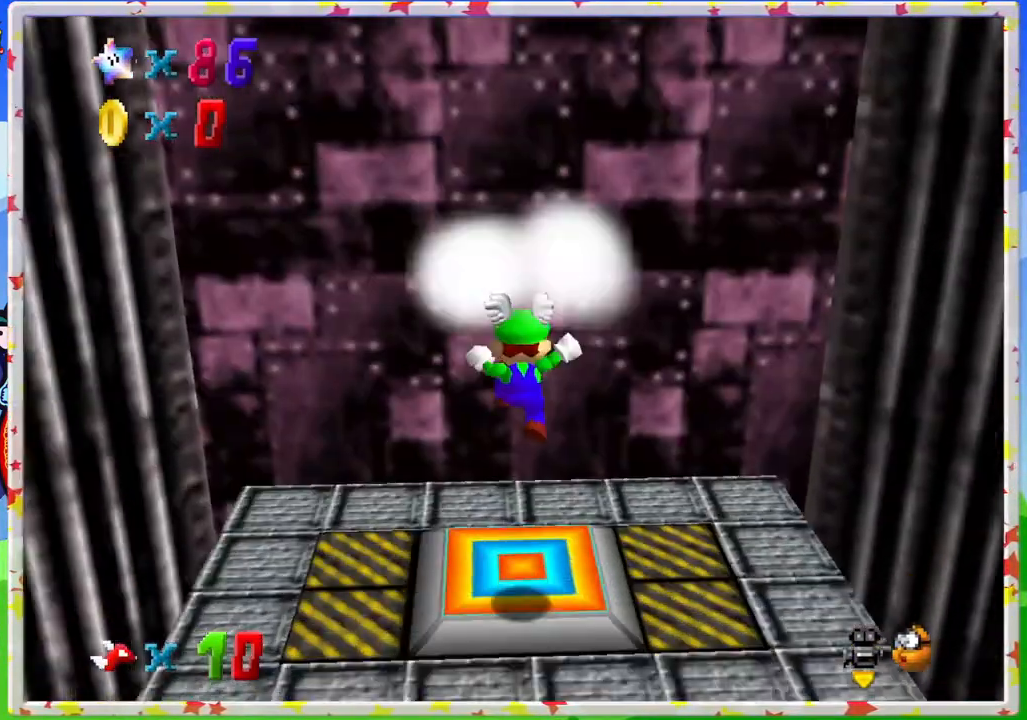
{"buttons": [], "left_stick": "center", "events": []}
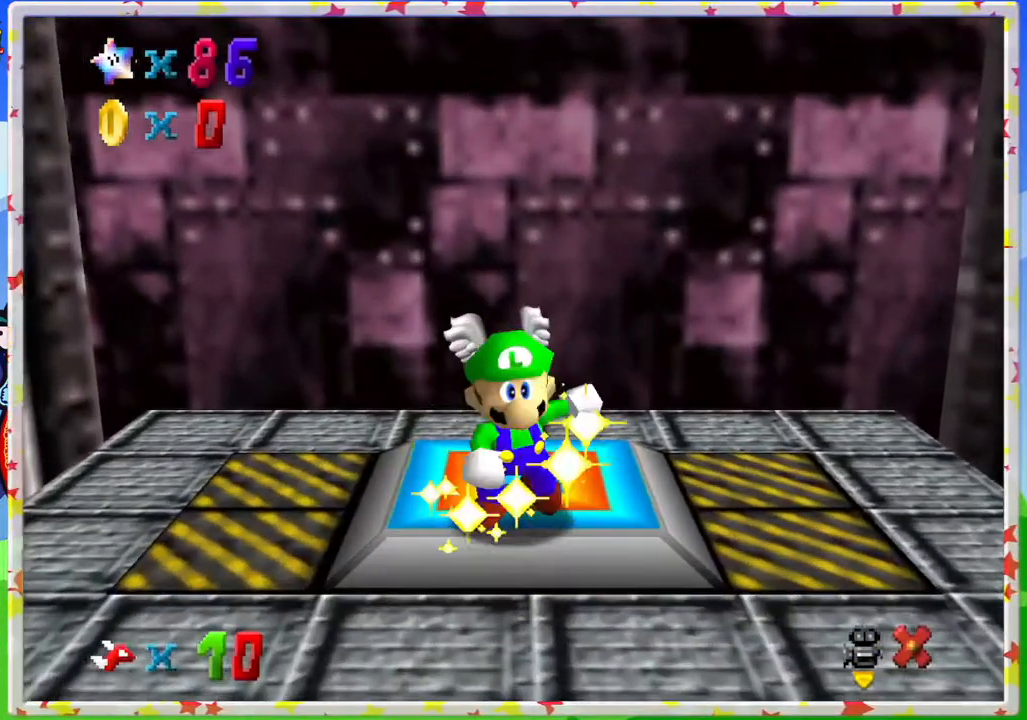
{"buttons": [], "left_stick": "center", "events": []}
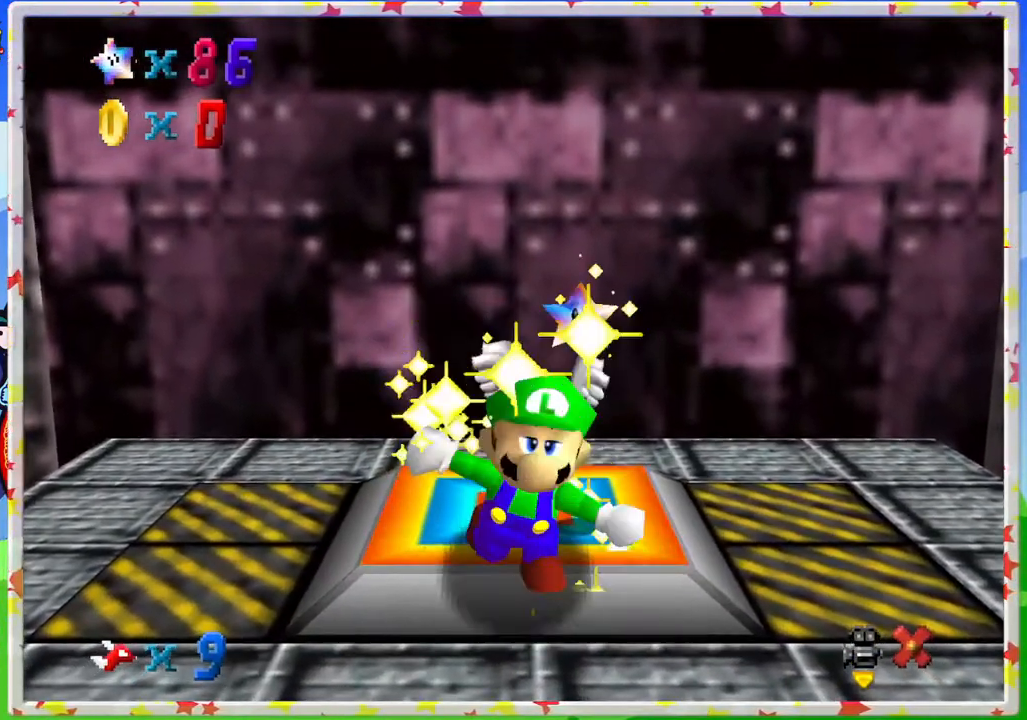
{"buttons": [], "left_stick": "center", "events": []}
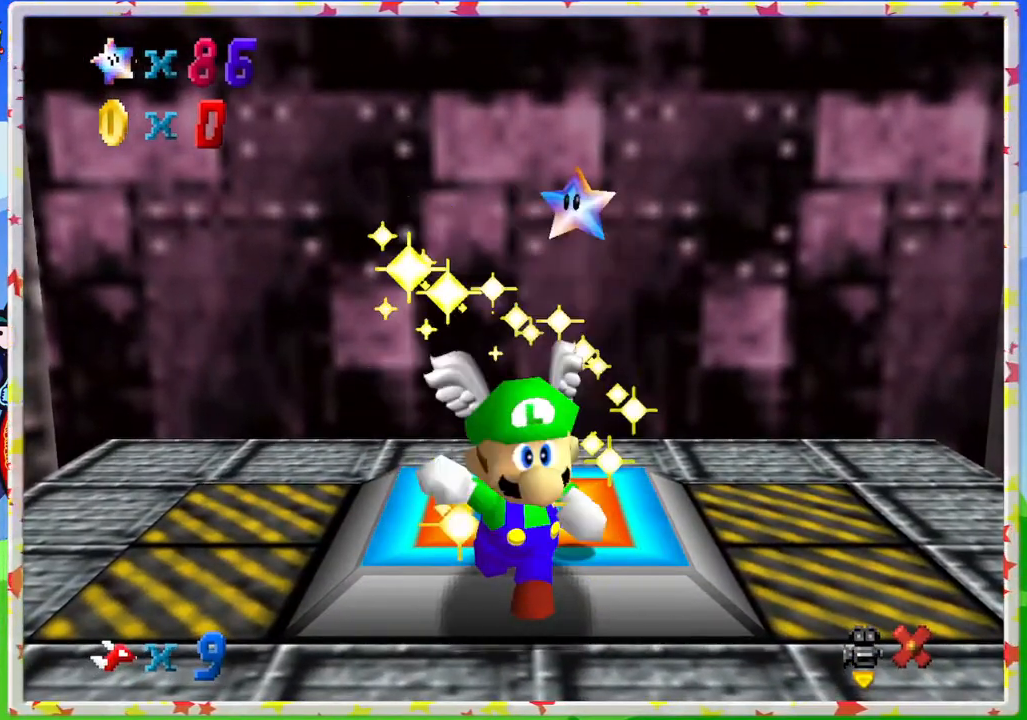
{"buttons": [], "left_stick": "center", "events": []}
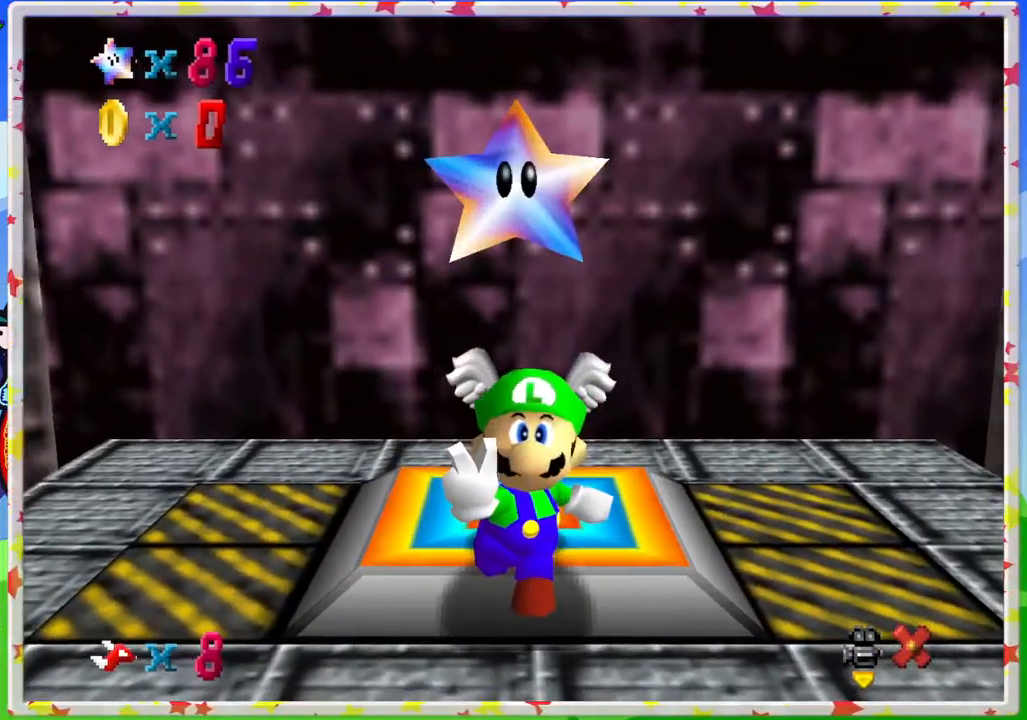
{"buttons": [], "left_stick": "center", "events": []}
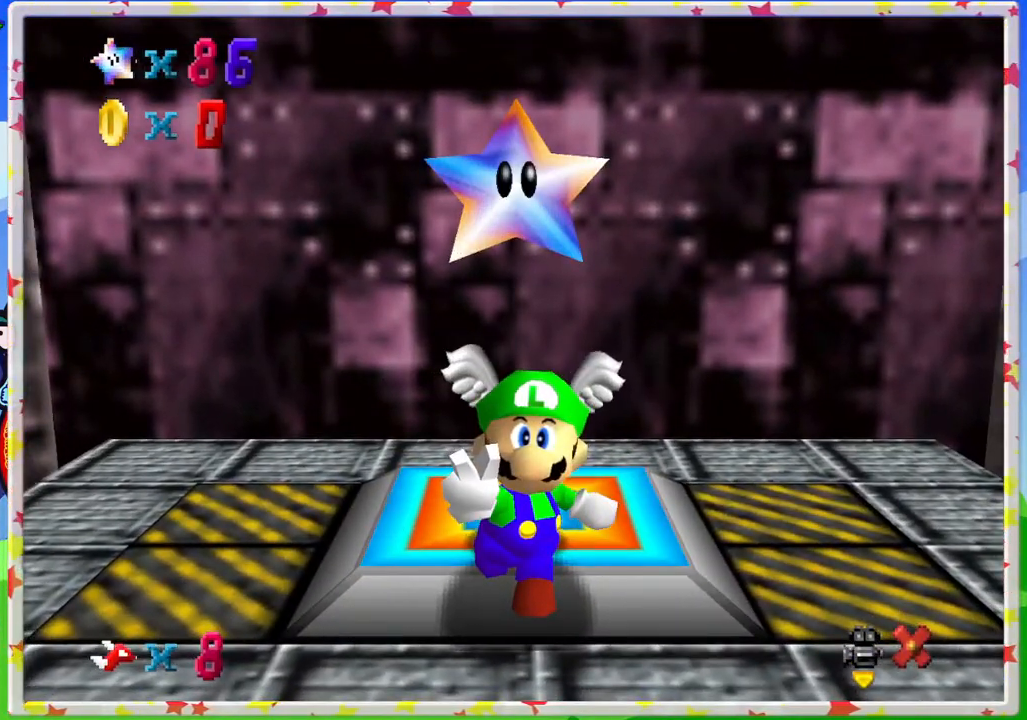
{"buttons": [], "left_stick": "center", "events": [[367, "A", "down"], [467, "A", "up"]]}
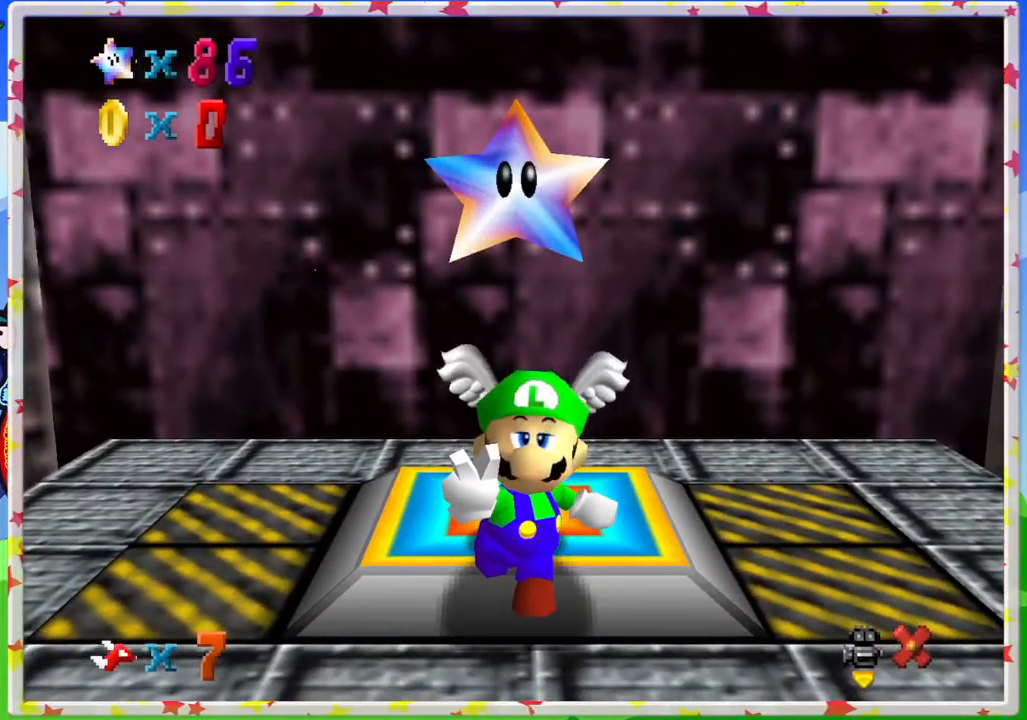
{"buttons": [], "left_stick": "center", "events": [[50, "A", "down"], [167, "A", "up"], [233, "A", "down"], [333, "A", "up"], [417, "A", "down"], [500, "A", "up"]]}
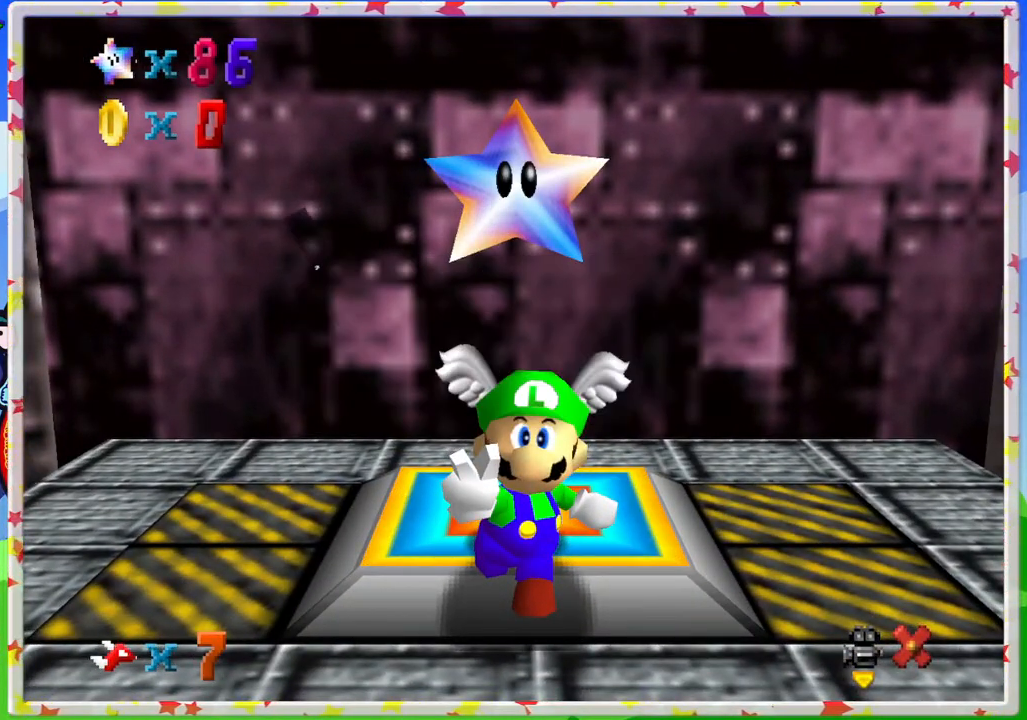
{"buttons": [], "left_stick": "center", "events": [[67, "A", "down"], [150, "A", "up"]]}
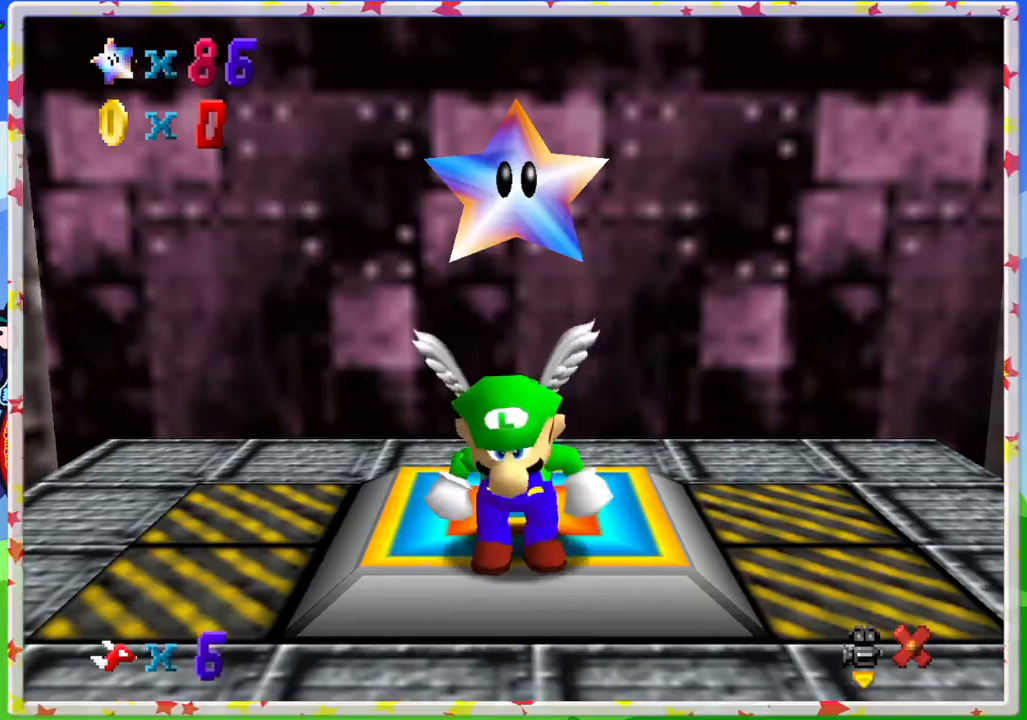
{"buttons": [], "left_stick": "center", "events": [[67, "left_stick", "up"], [450, "left_stick", "center"]]}
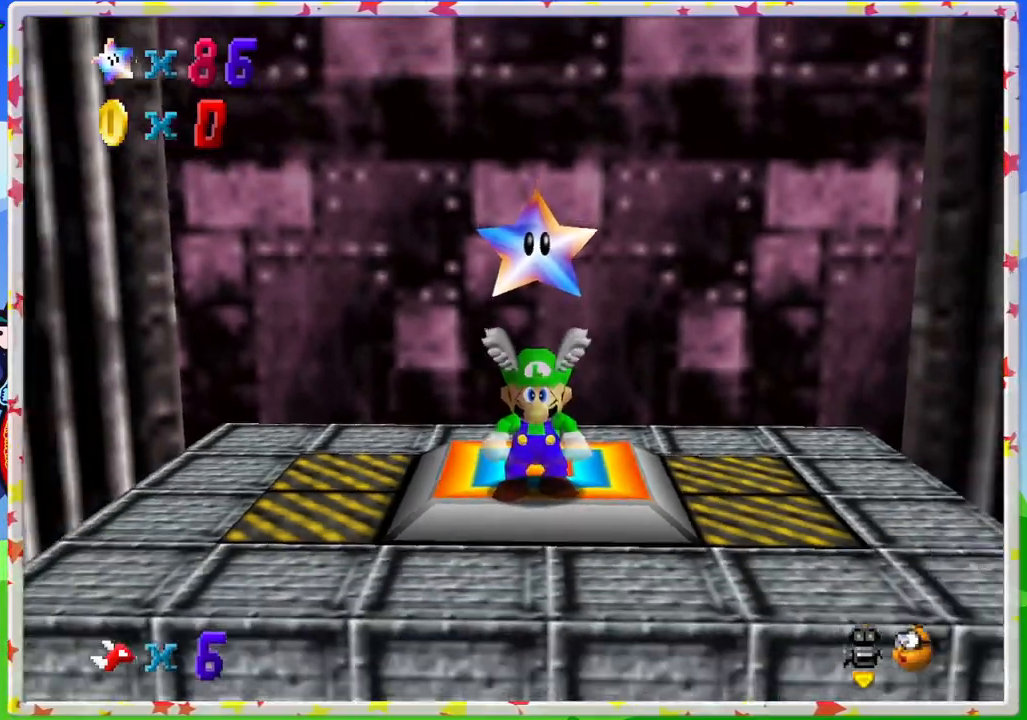
{"buttons": [], "left_stick": "center", "events": [[150, "left_stick", "up"], [333, "left_stick", "center"]]}
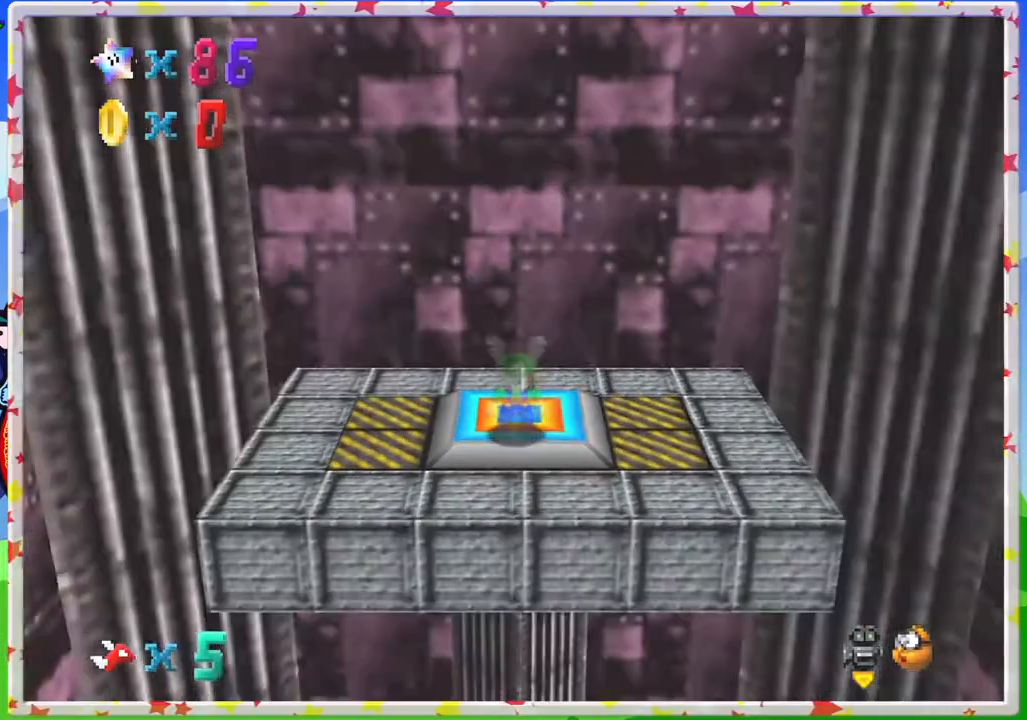
{"buttons": [], "left_stick": "center", "events": []}
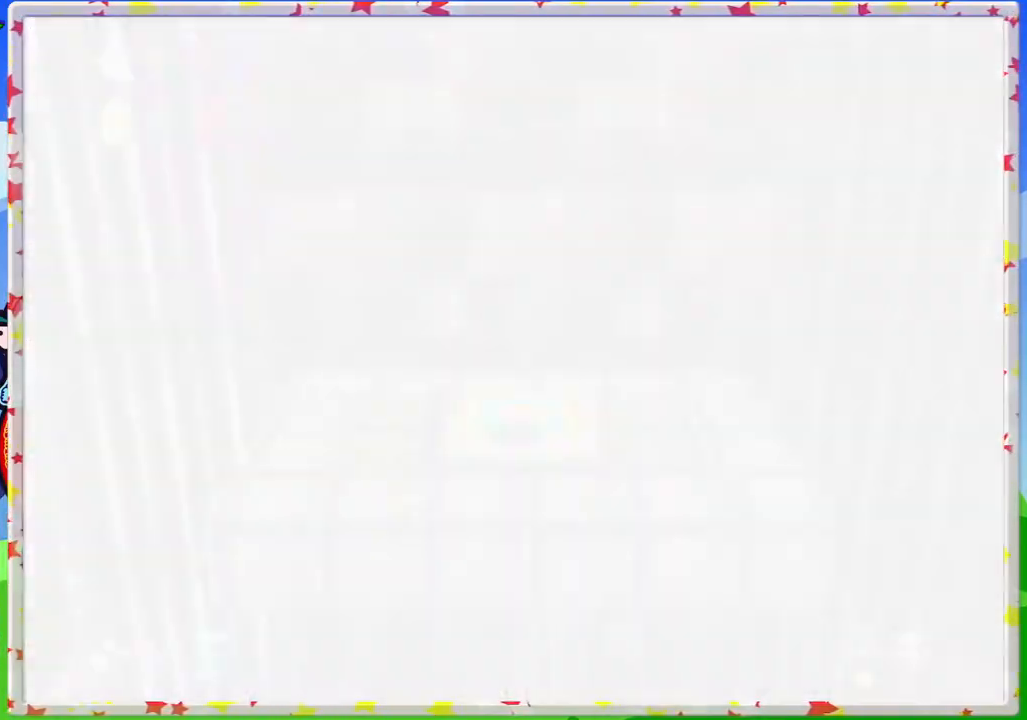
{"buttons": [], "left_stick": "center", "events": []}
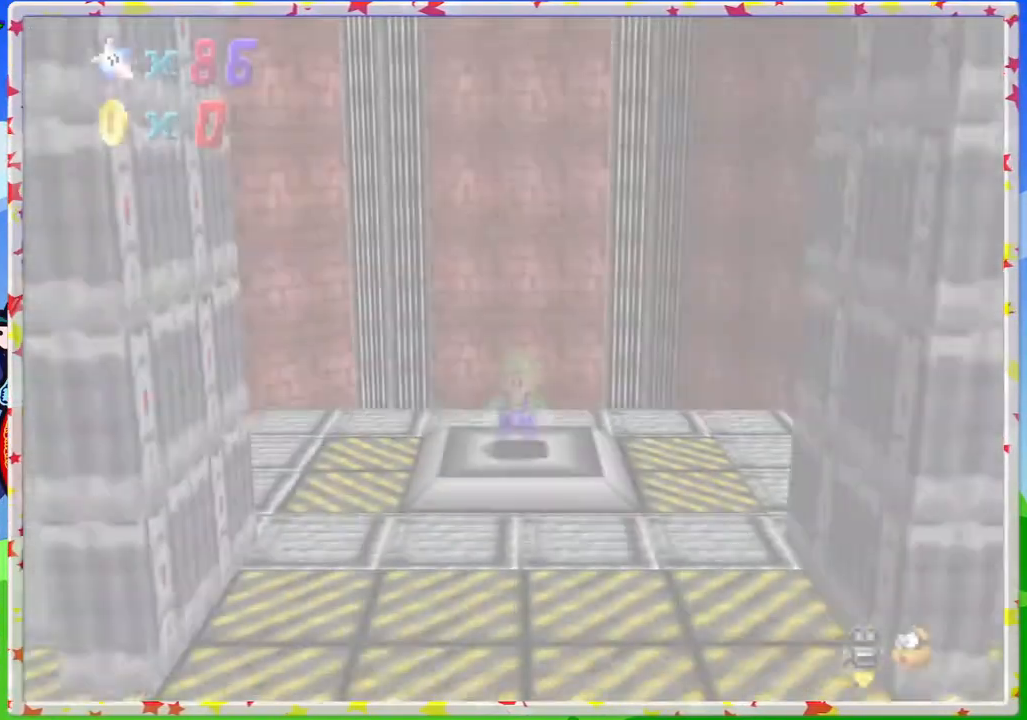
{"buttons": [], "left_stick": "center", "events": []}
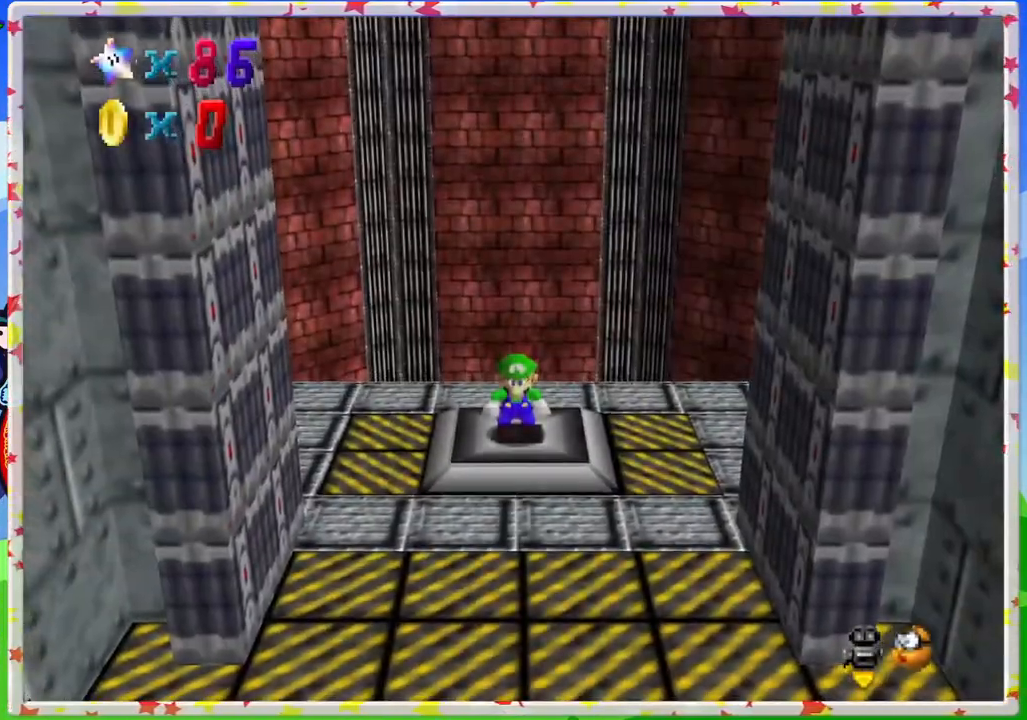
{"buttons": ["C_RIGHT"], "left_stick": "center", "events": [[83, "C_RIGHT", "down"], [167, "C_RIGHT", "up"], [233, "C_RIGHT", "down"], [350, "C_RIGHT", "up"], [417, "C_RIGHT", "down"]]}
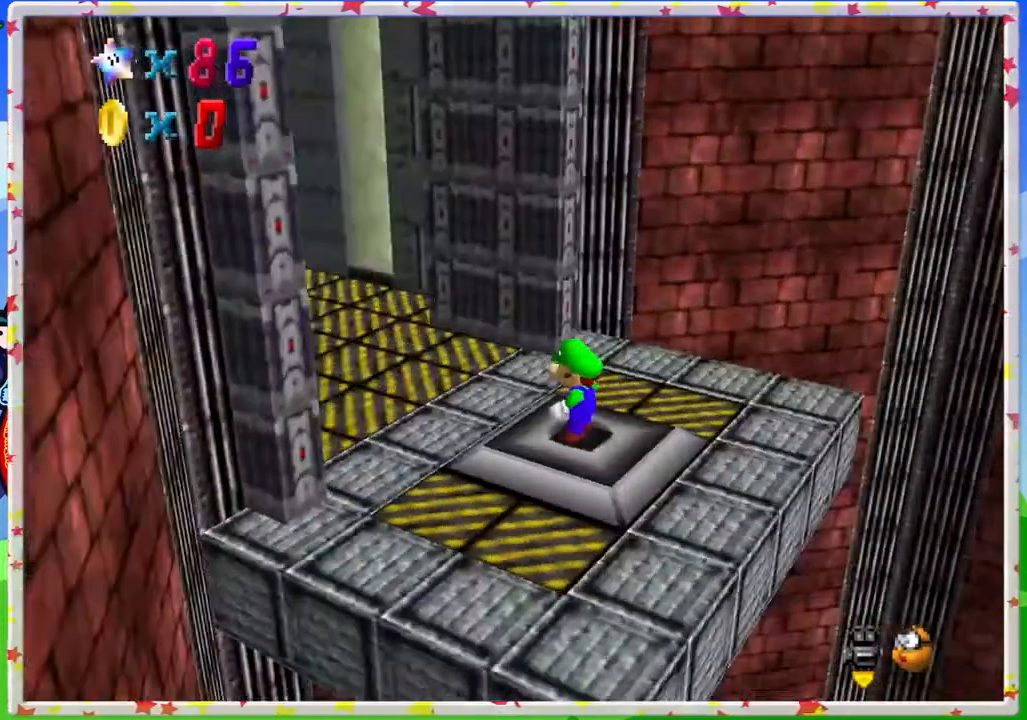
{"buttons": [], "left_stick": "up", "events": [[17, "C_RIGHT", "up"], [100, "C_RIGHT", "down"], [217, "C_RIGHT", "up"], [267, "left_stick", "up"]]}
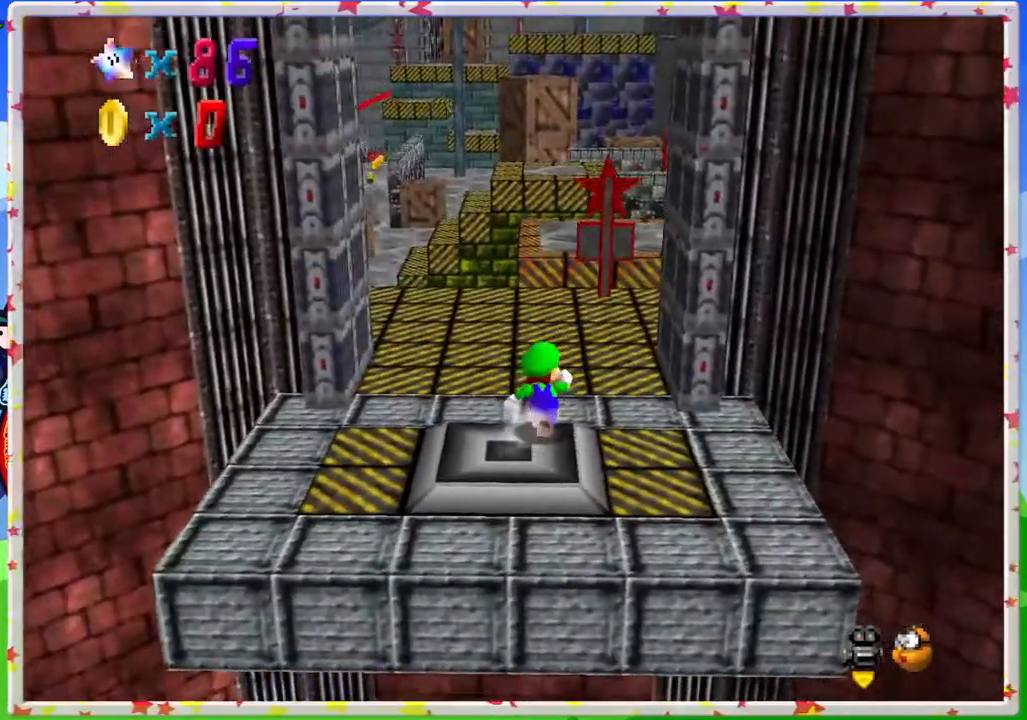
{"buttons": [], "left_stick": "up", "events": []}
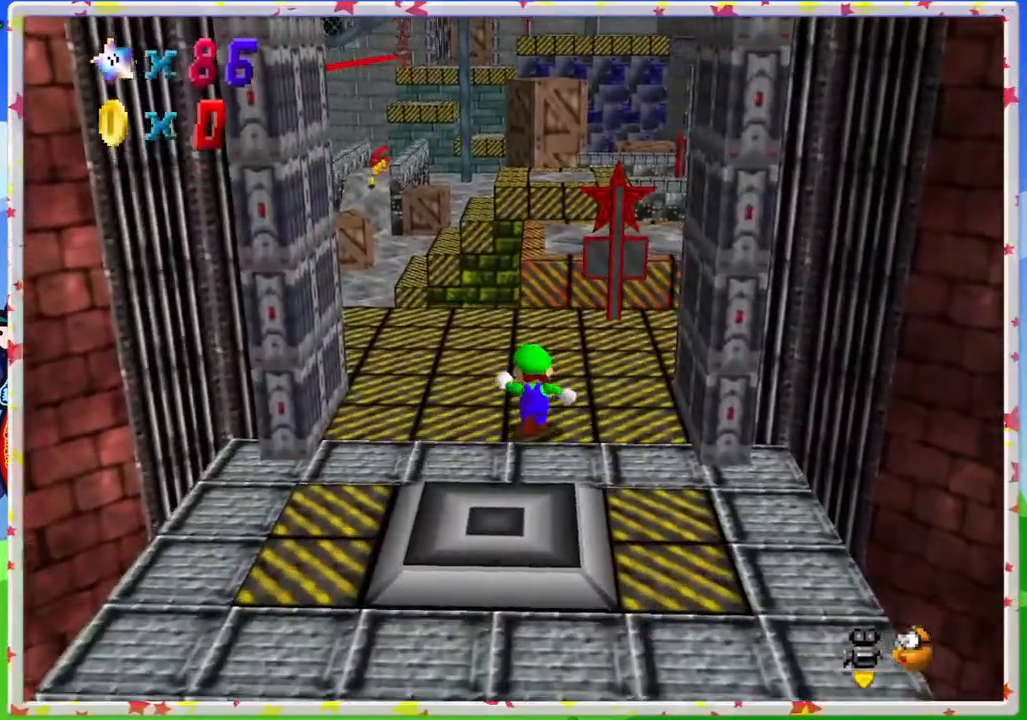
{"buttons": [], "left_stick": "up", "events": []}
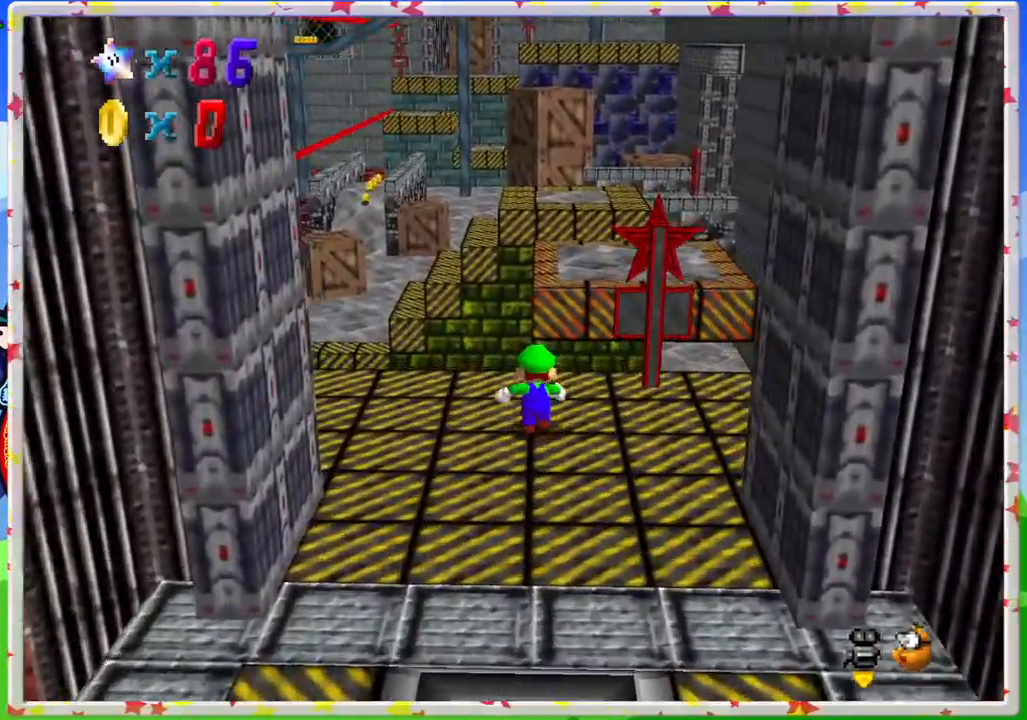
{"buttons": ["Z"], "left_stick": "right", "events": [[50, "Z", "down"], [133, "A", "down"], [250, "left_stick", "up-right"], [367, "left_stick", "right"], [400, "A", "up"]]}
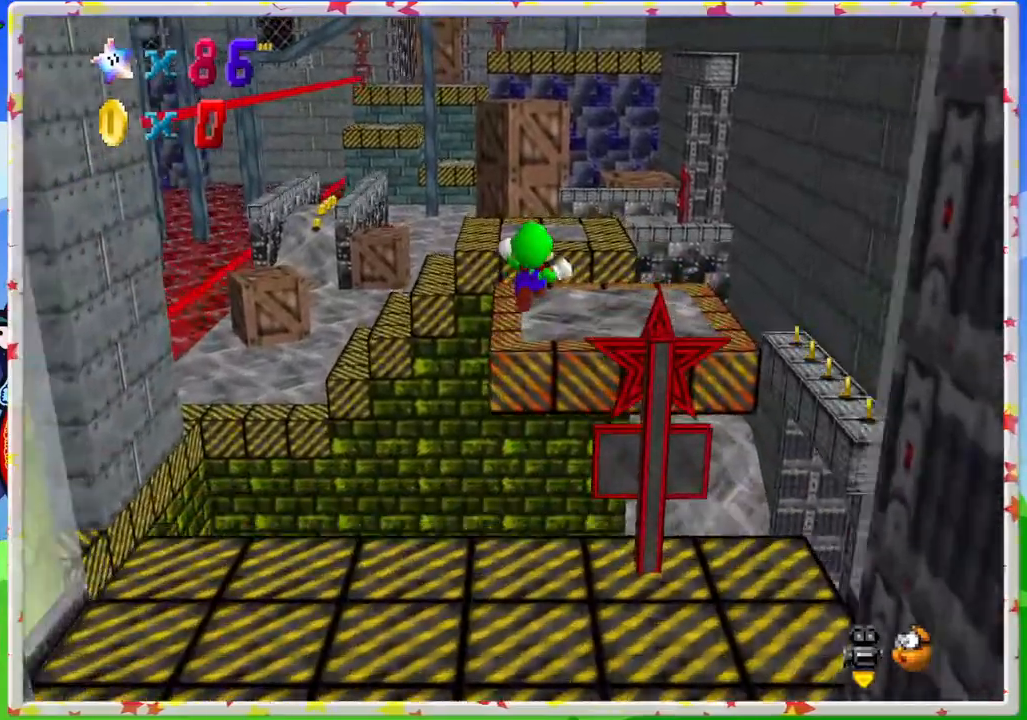
{"buttons": ["Z"], "left_stick": "up", "events": [[50, "left_stick", "down-right"], [500, "left_stick", "up"]]}
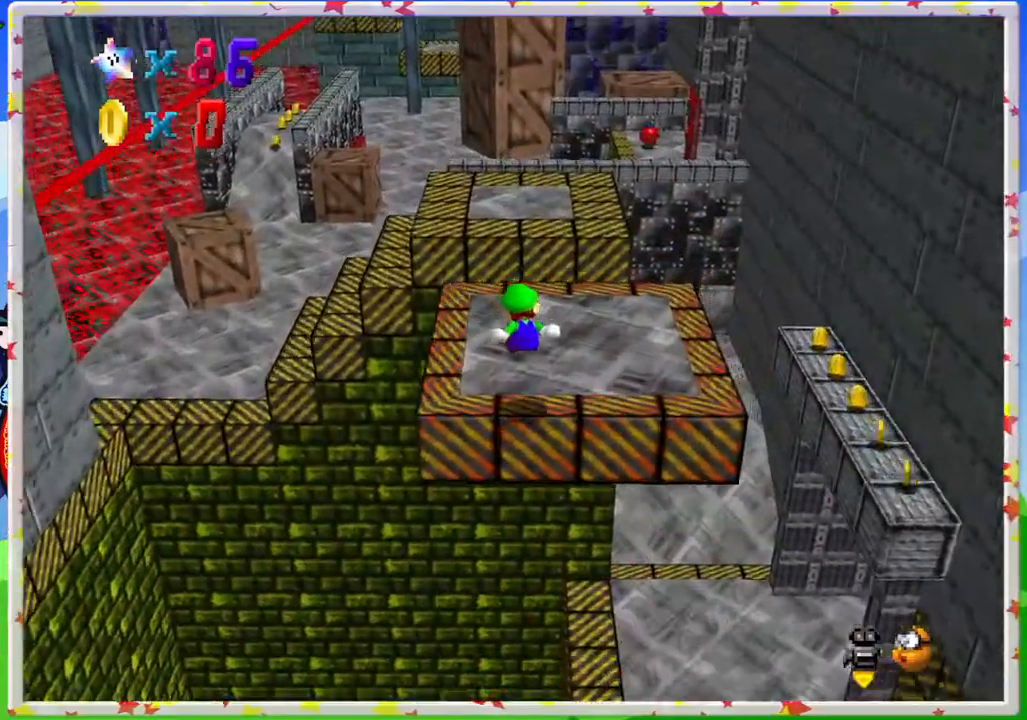
{"buttons": [], "left_stick": "down", "events": [[250, "A", "down"], [417, "A", "up"], [433, "left_stick", "down"], [467, "Z", "up"]]}
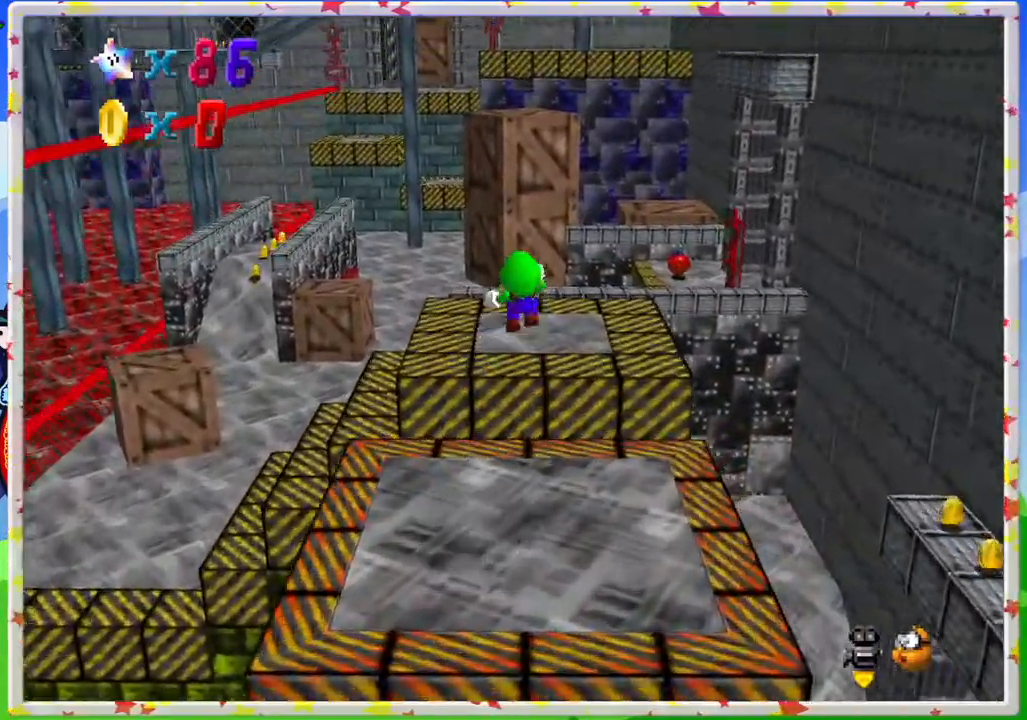
{"buttons": ["C_LEFT"], "left_stick": "center", "events": [[150, "left_stick", "down-right"], [367, "left_stick", "center"], [400, "C_LEFT", "down"]]}
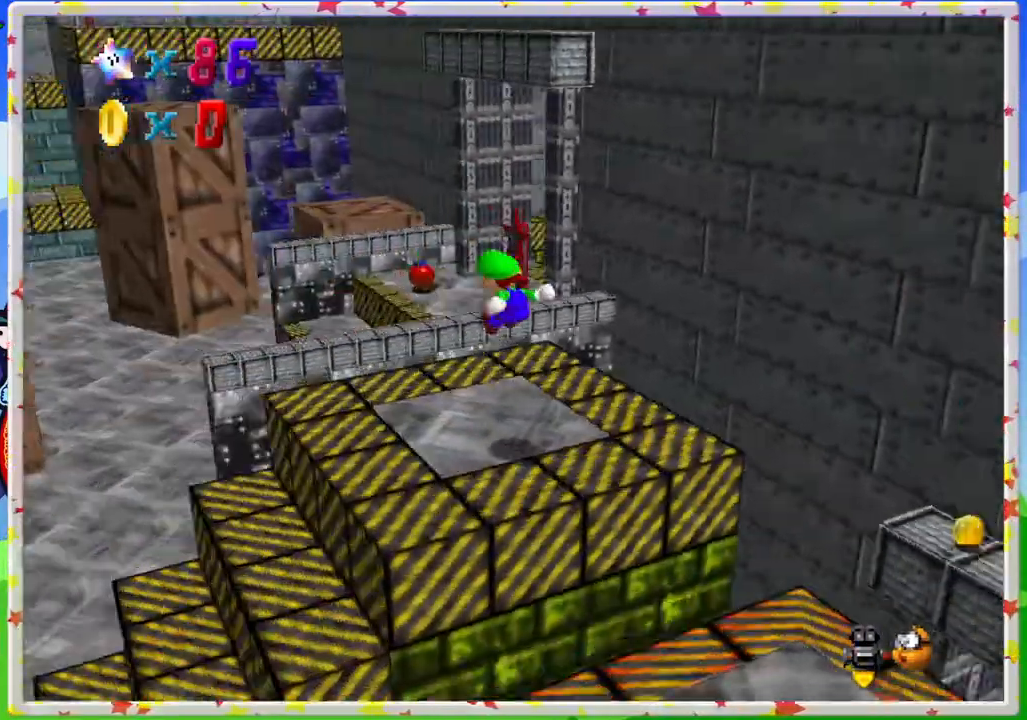
{"buttons": [], "left_stick": "center", "events": [[150, "C_LEFT", "up"], [367, "C_RIGHT", "down"], [467, "C_RIGHT", "up"]]}